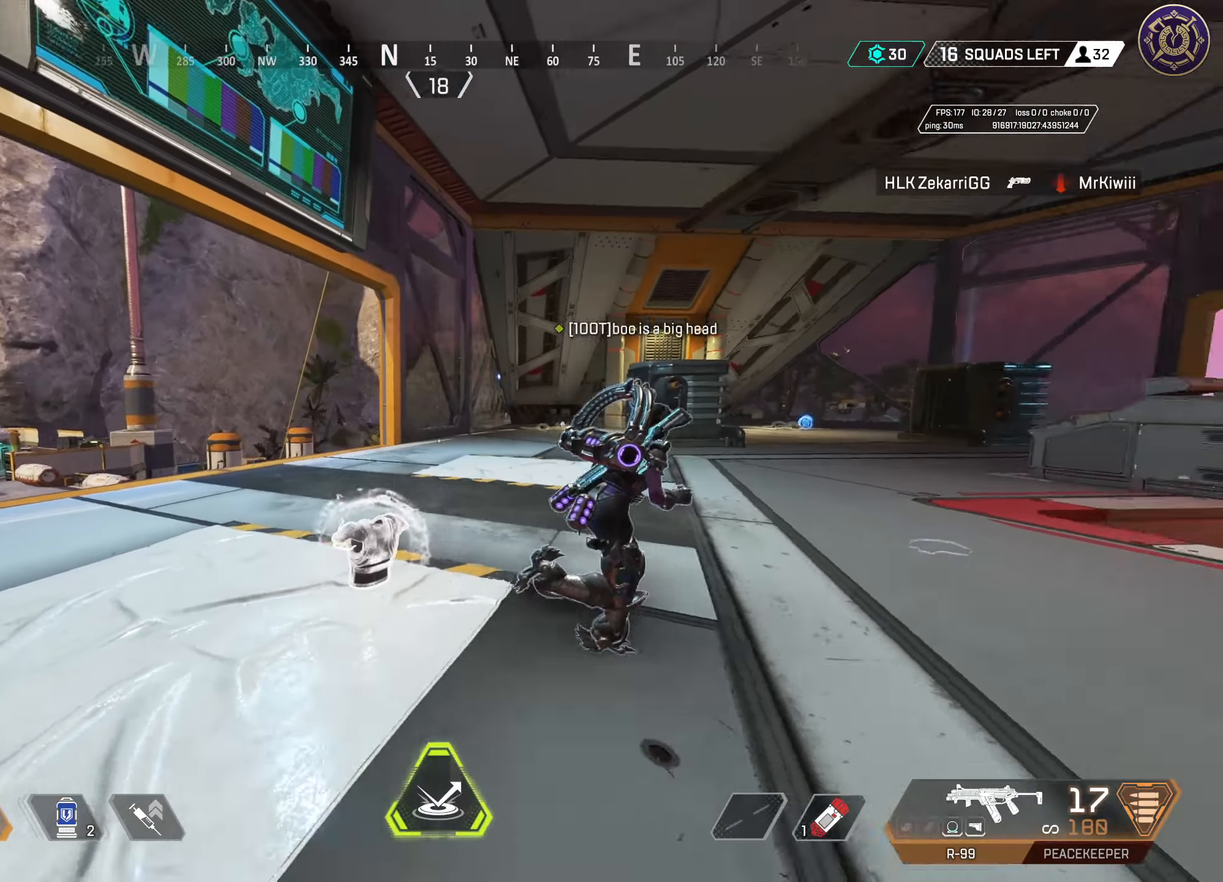
Gameplay with keyboard and mouse; each line is a JSON object with the keys and mouse buttons held at the frame after it. "events" lists presses ("down") and releases ("up") of "1", "2", "3", "4", "5", "a", "alt", "c", "caps_lock", "ctrl", "d", "e", "f", "g", "q", "r", "s", "shift", "space", "t", "tab", "v", "w", "x", "z", "mouse_left", "mouse_wheel" and "mouse_right" between this image and that frame as [ms after this image, input, new state], when the widget could be followed in between. "mouse_left", "mouse_wheel", "mouse_right" = the "left", "wheel", "right" buttons of the "mouse" list. No other keys are recorded. "wheel" means that the mouse wheel is clicked or scrolled. Not read: mouse_move.
{"keys": [], "mouse": [], "events": [[400, "d", "up"], [400, "s", "up"]]}
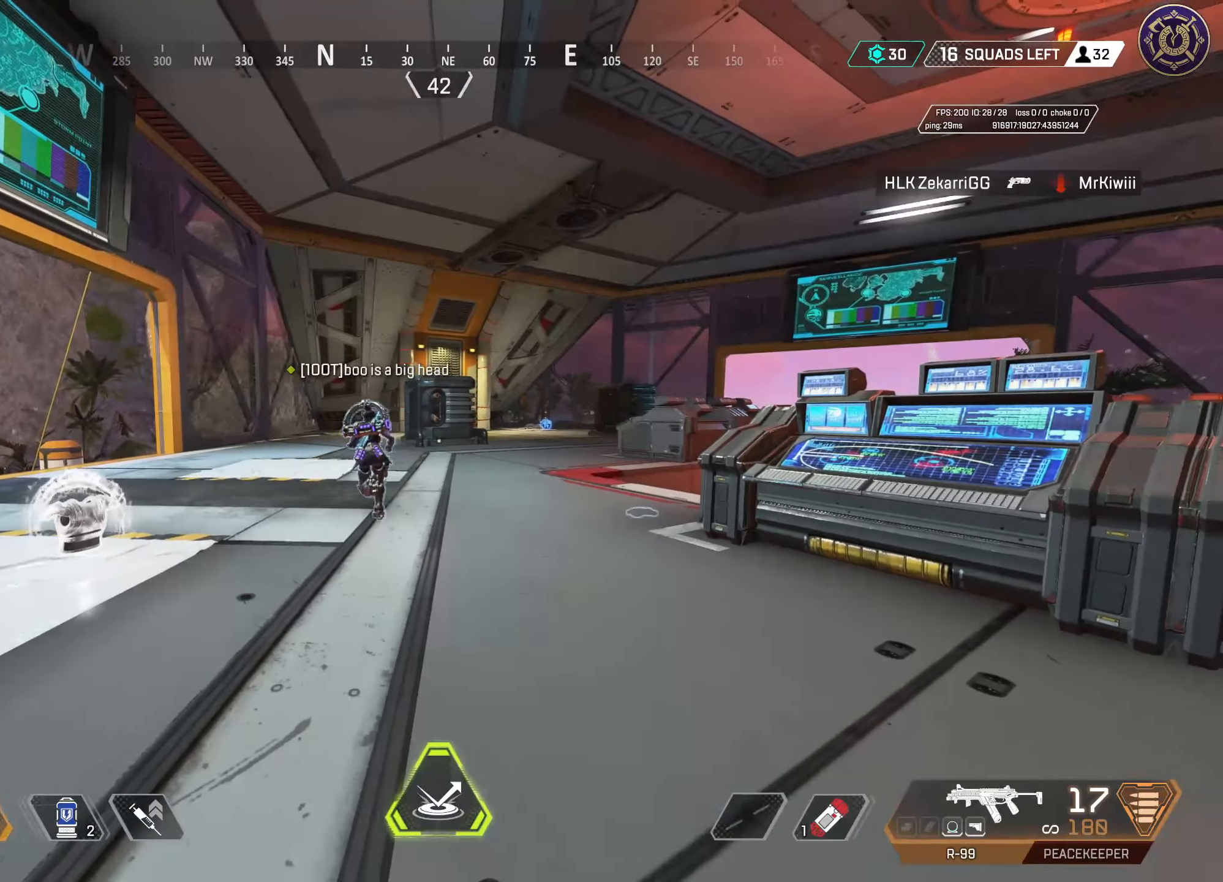
{"keys": ["w"], "mouse": [], "events": [[450, "w", "down"]]}
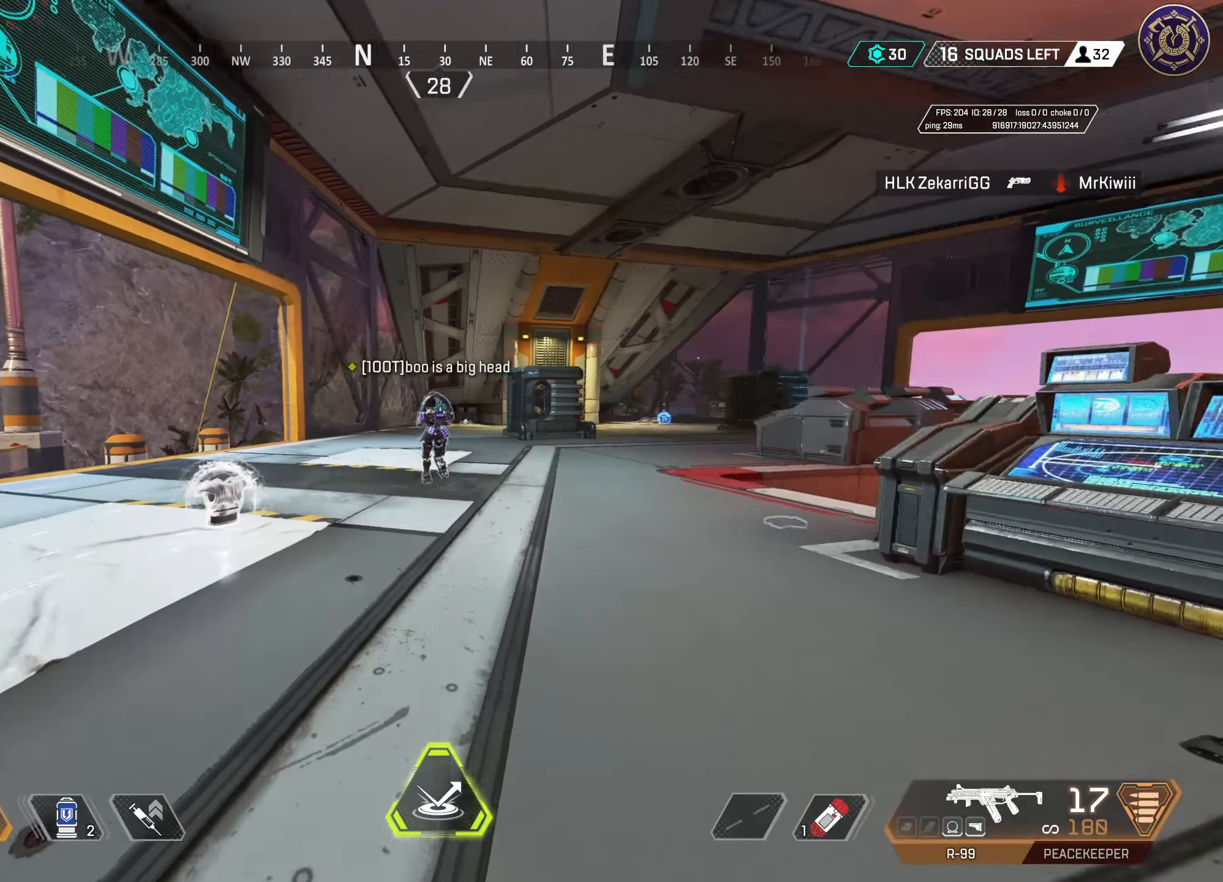
{"keys": [], "mouse": [], "events": [[433, "w", "up"]]}
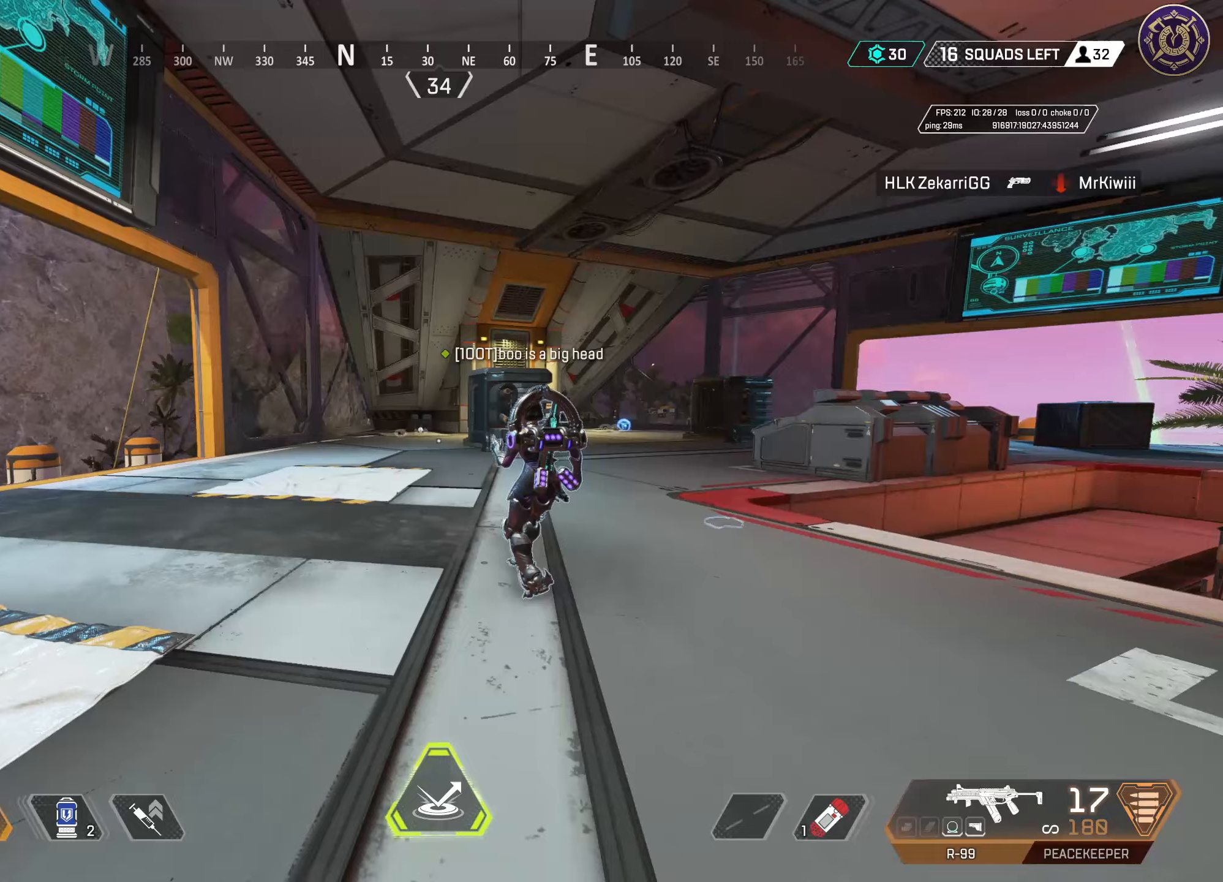
{"keys": ["d"], "mouse": [], "events": [[167, "d", "down"], [400, "d", "up"], [433, "d", "down"]]}
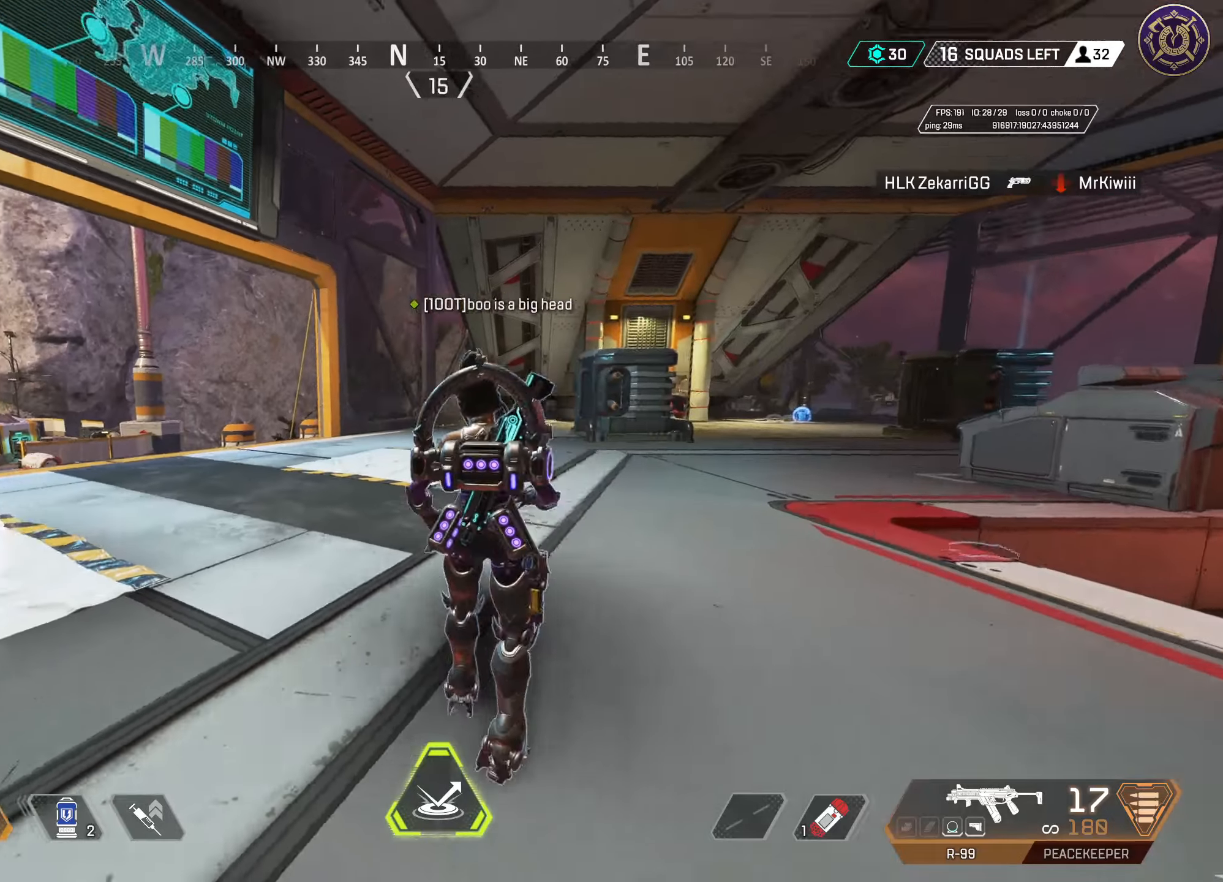
{"keys": ["d"], "mouse": [], "events": [[33, "d", "up"], [217, "a", "down"], [367, "a", "up"], [500, "d", "down"]]}
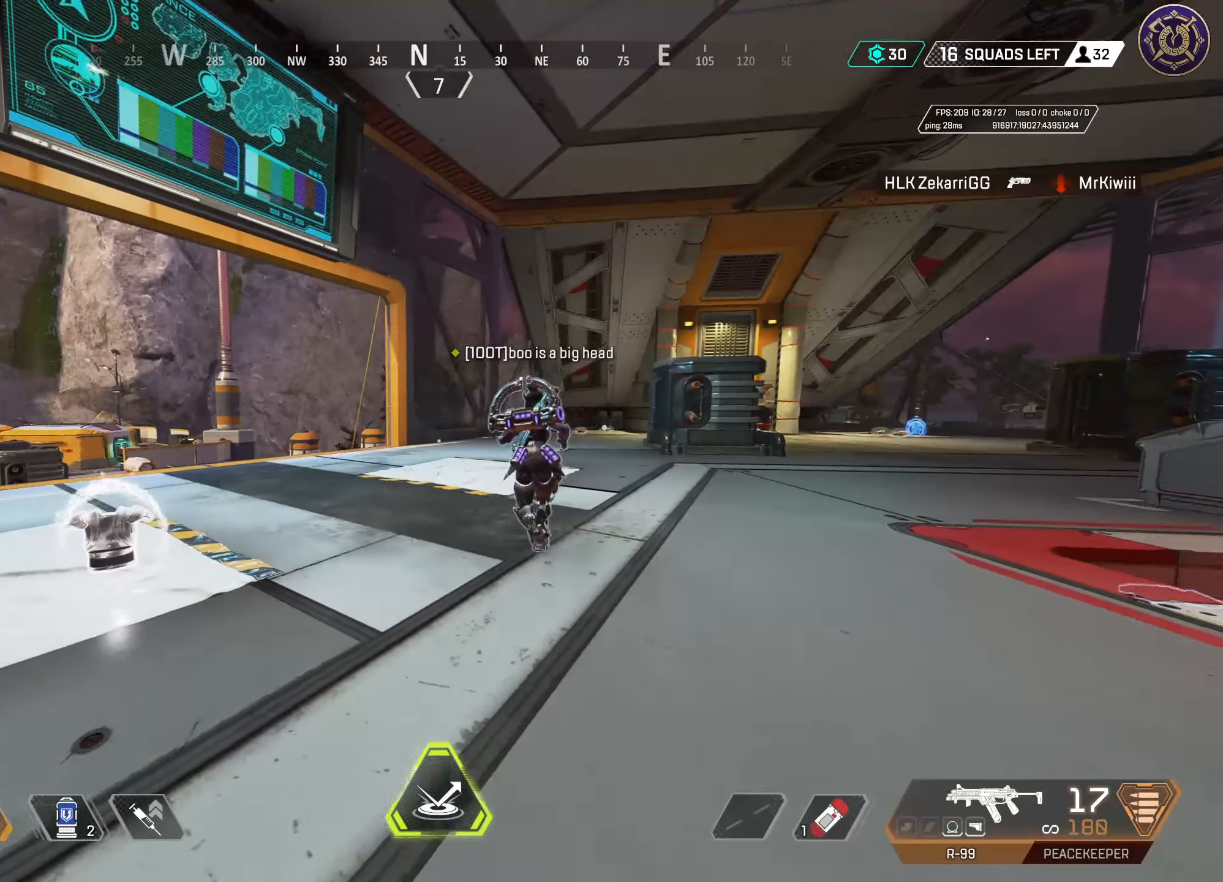
{"keys": ["d", "w"], "mouse": [], "events": [[100, "d", "up"], [100, "w", "down"], [333, "d", "down"]]}
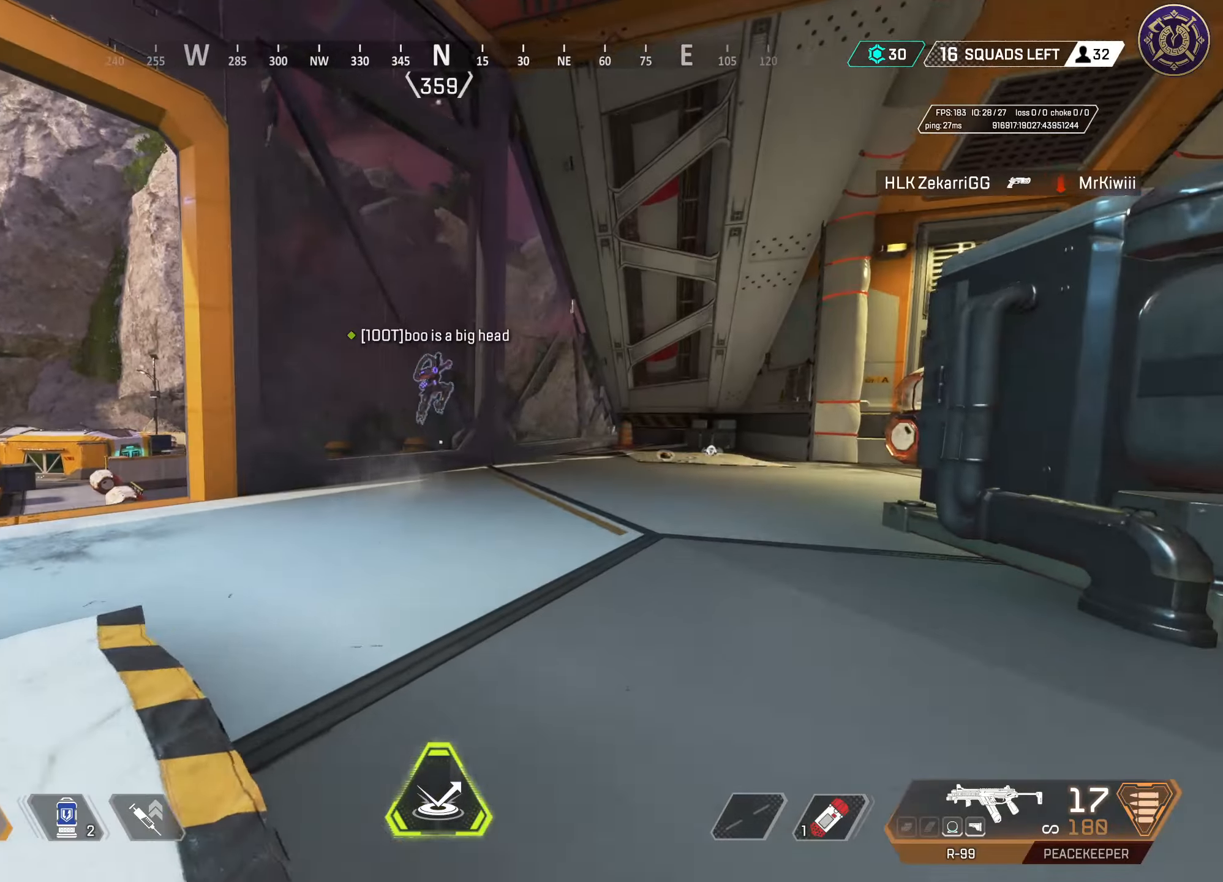
{"keys": ["d", "w"], "mouse": [], "events": []}
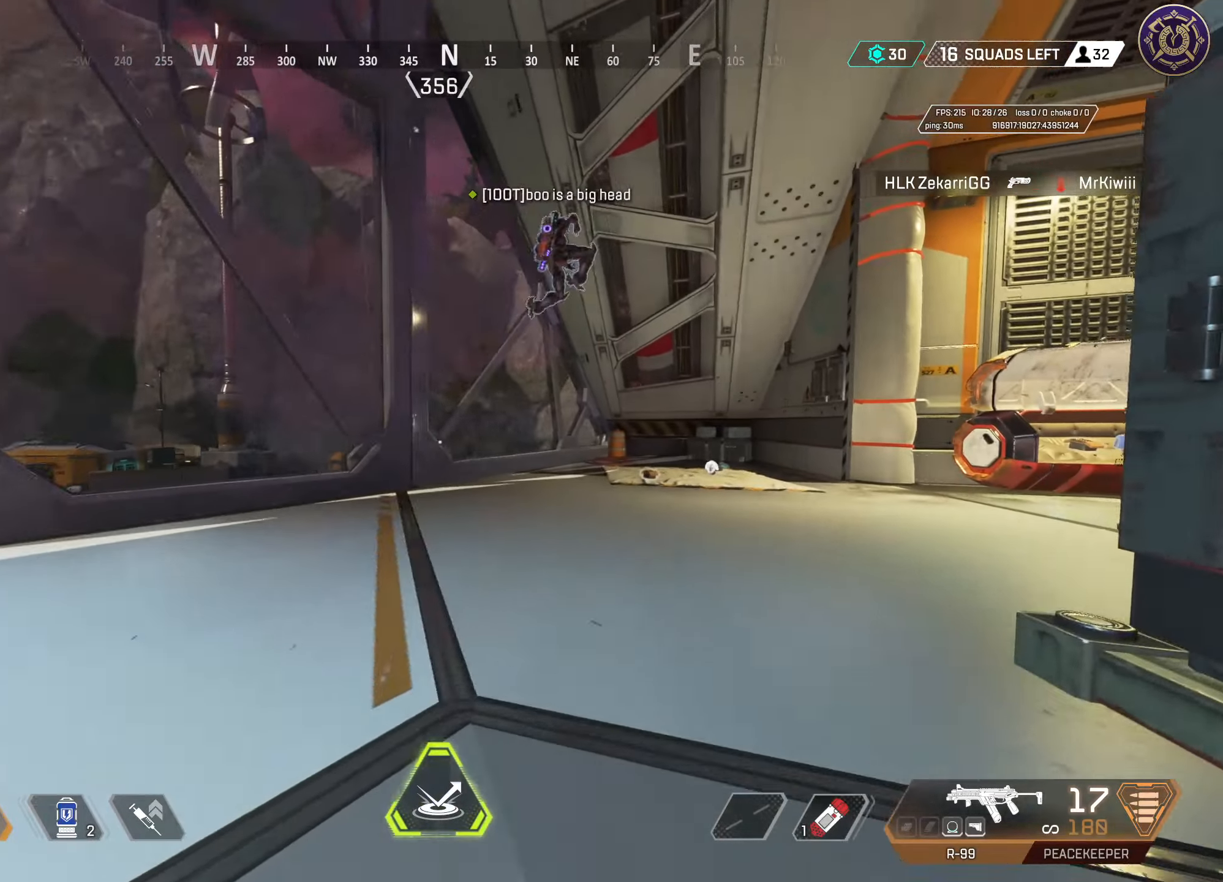
{"keys": ["a"], "mouse": [], "events": [[250, "d", "up"], [333, "w", "up"], [433, "a", "down"]]}
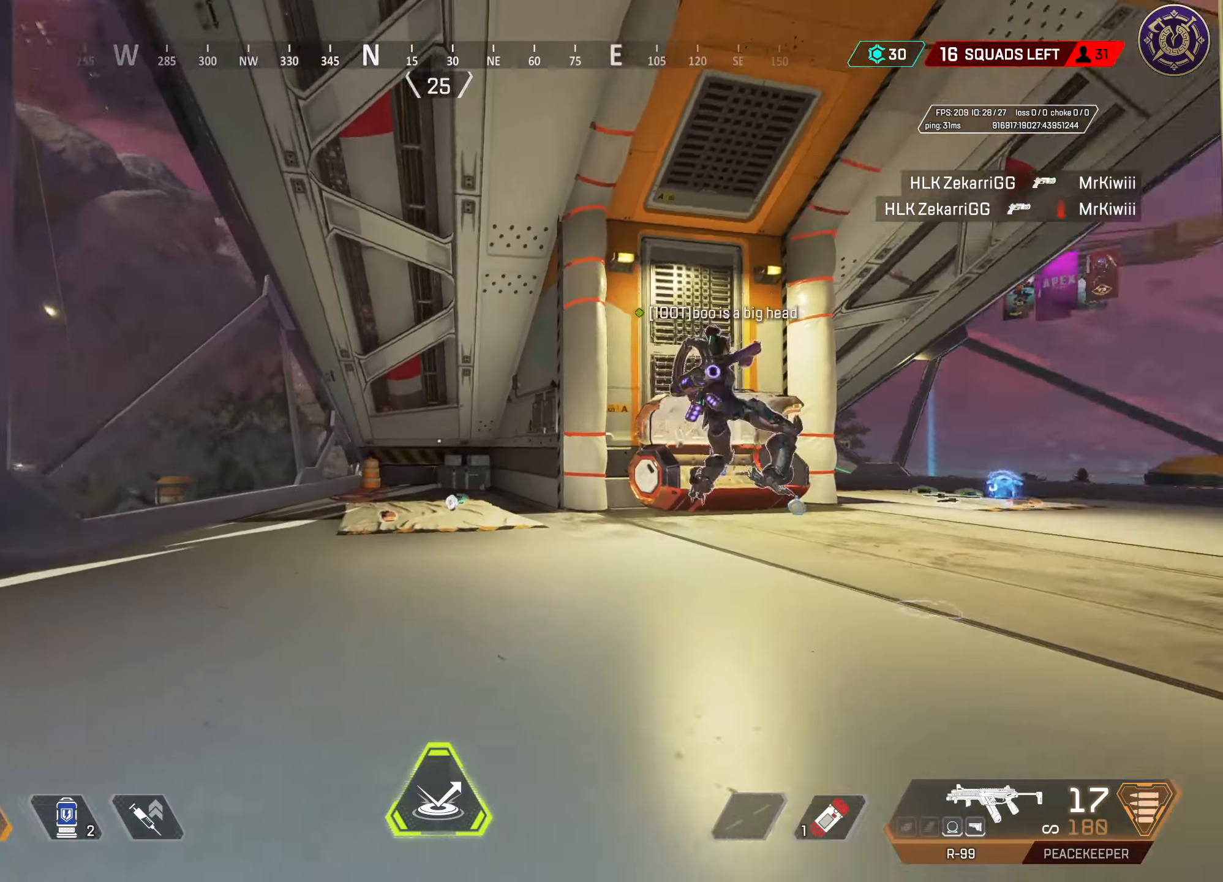
{"keys": ["a", "s"], "mouse": [], "events": [[500, "s", "down"]]}
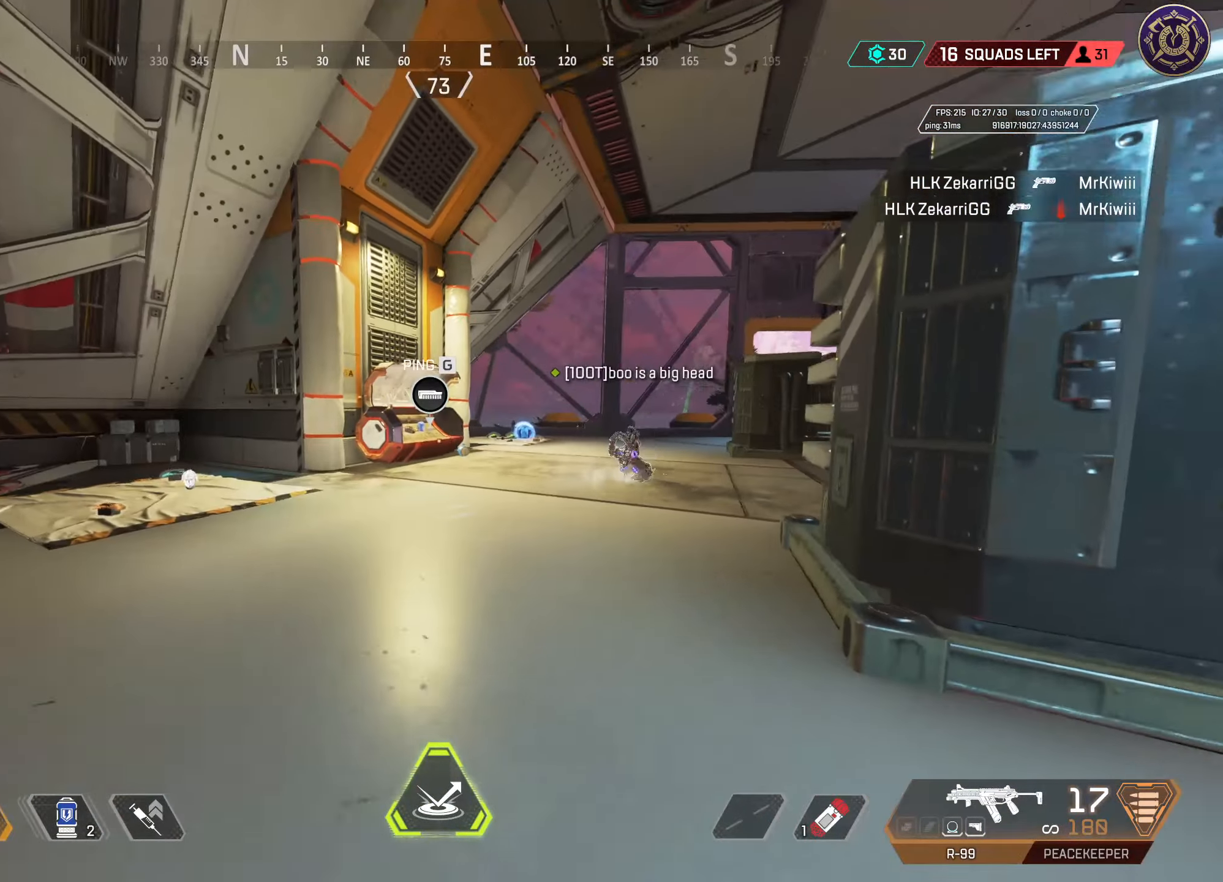
{"keys": ["s"], "mouse": [], "events": [[50, "a", "up"]]}
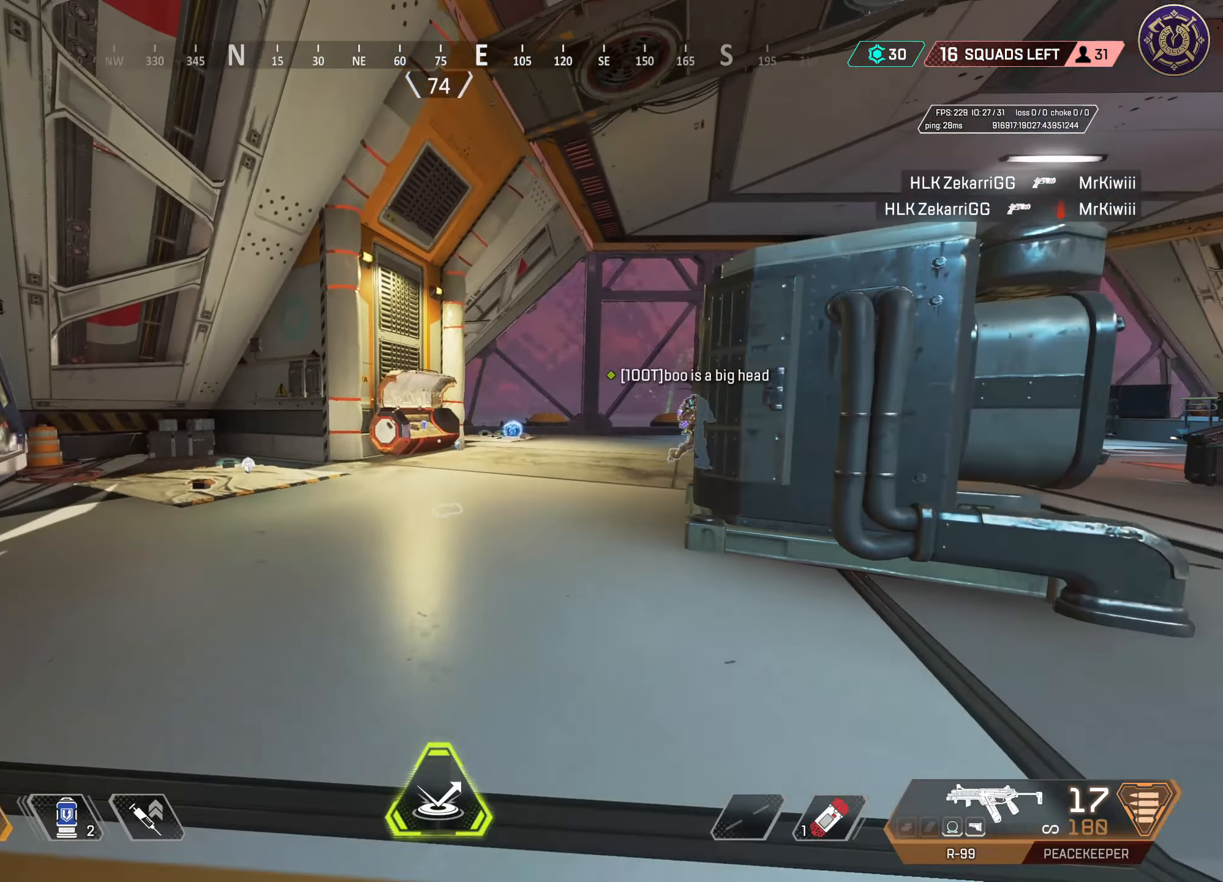
{"keys": ["d", "s"], "mouse": [], "events": [[17, "d", "down"]]}
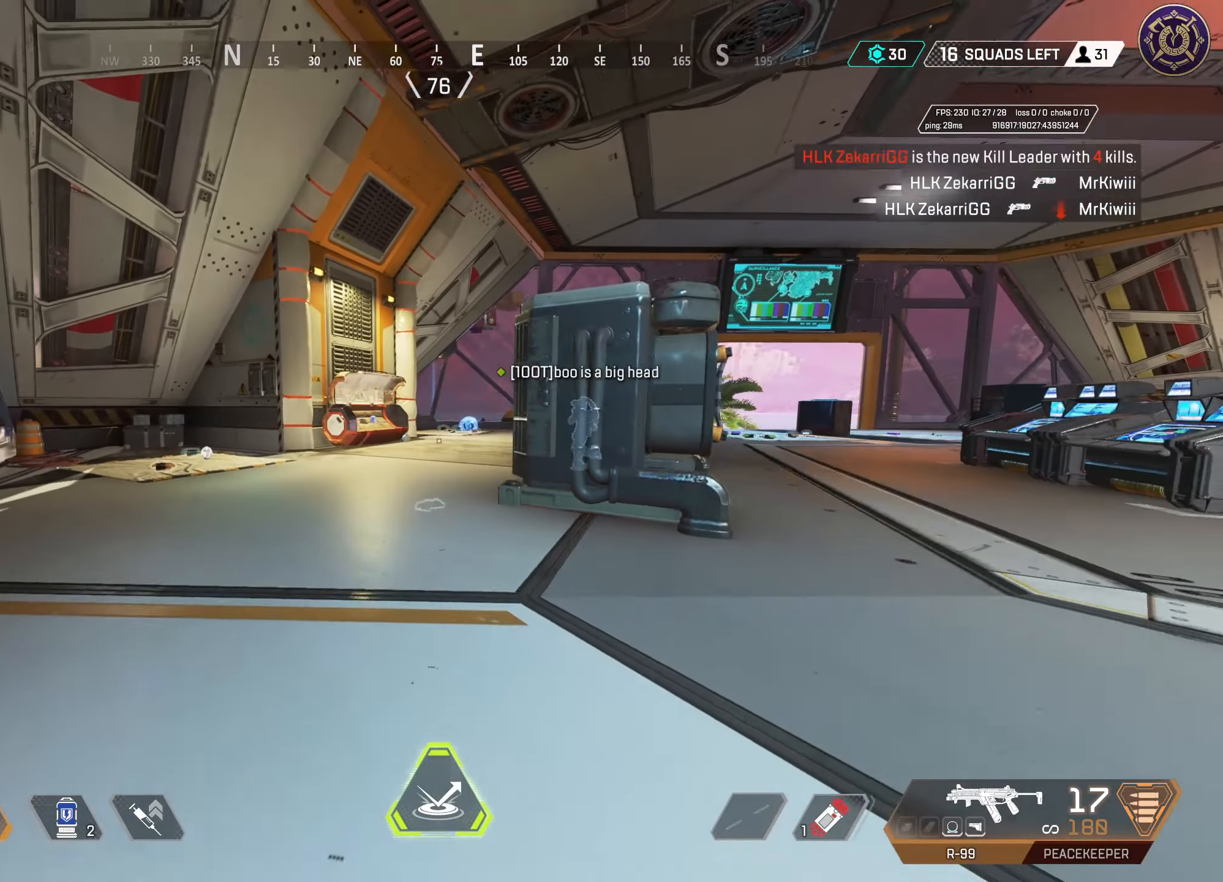
{"keys": ["d", "s"], "mouse": [], "events": []}
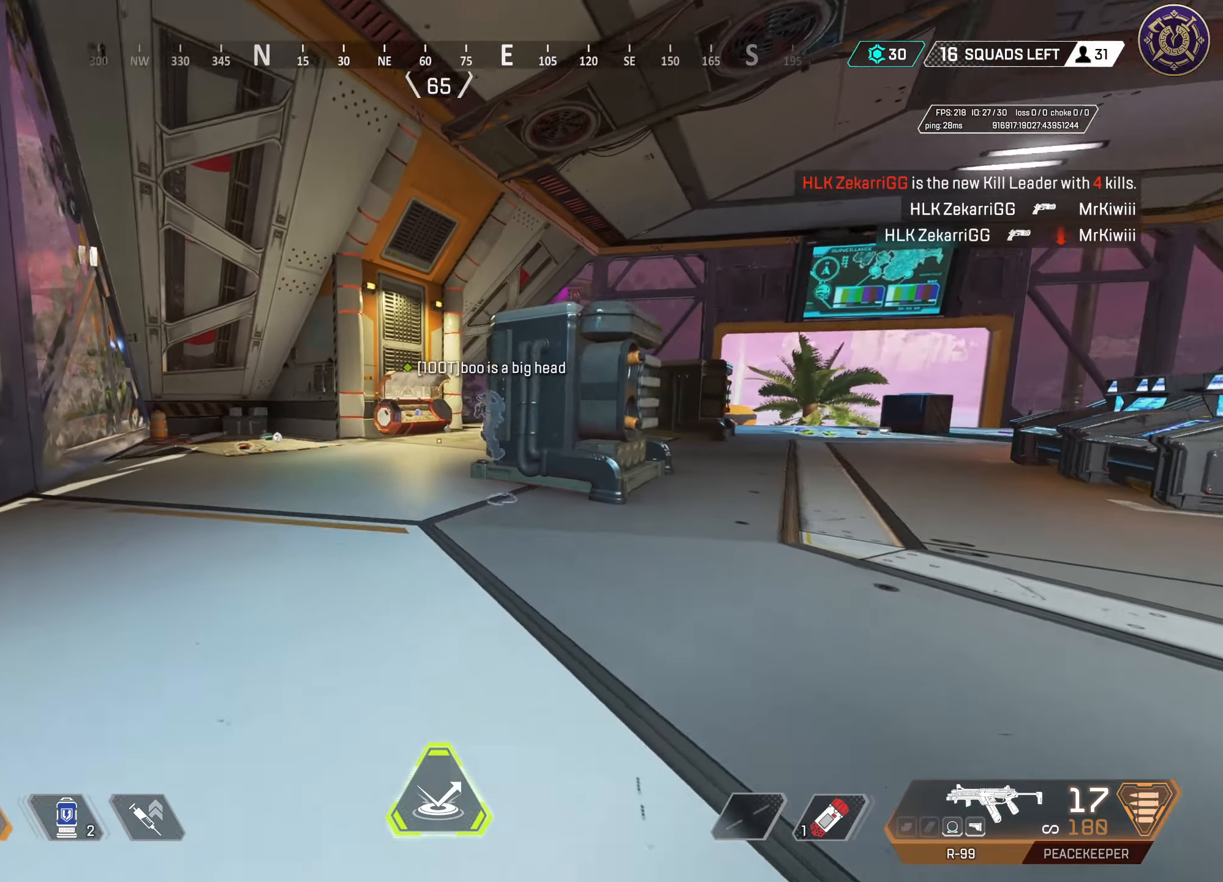
{"keys": ["s"], "mouse": [], "events": [[317, "d", "up"]]}
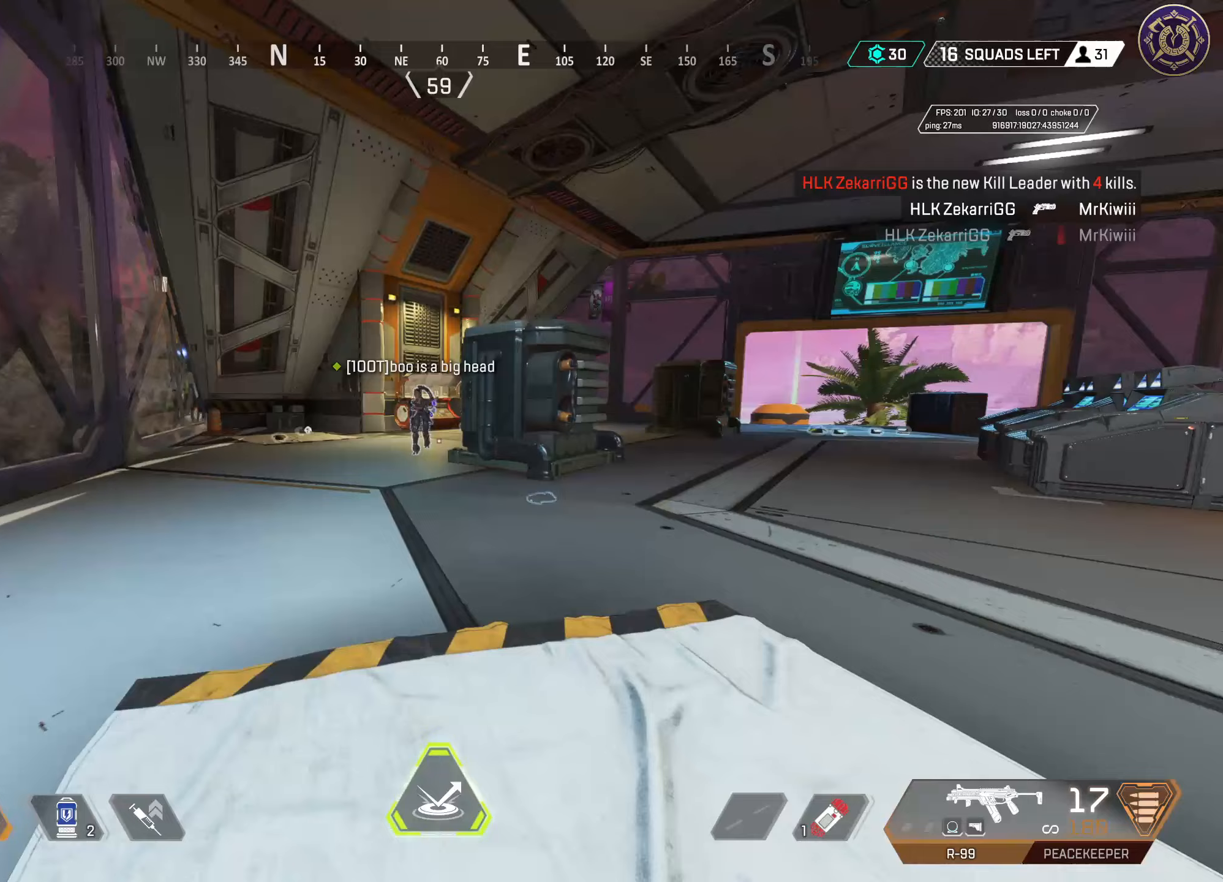
{"keys": ["w"], "mouse": [], "events": [[150, "s", "up"], [383, "w", "down"]]}
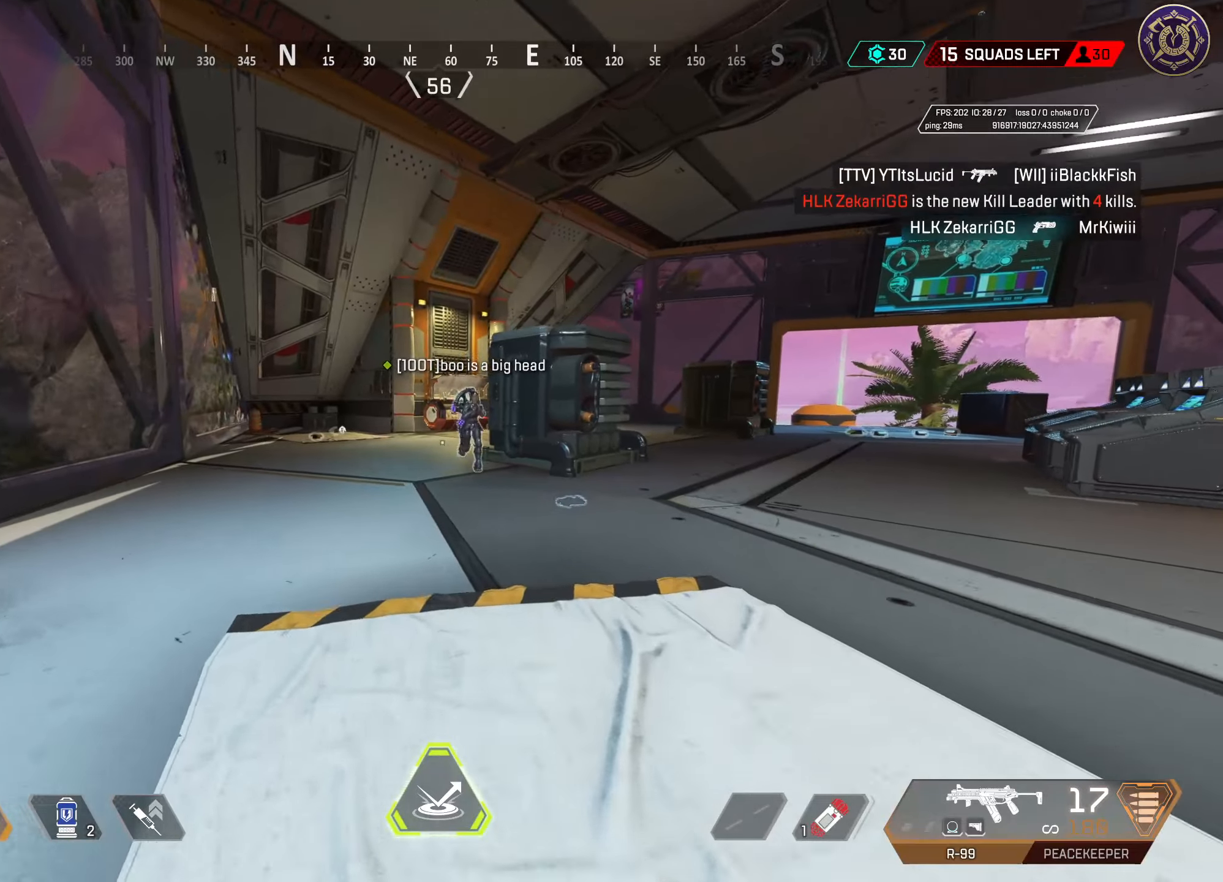
{"keys": ["d", "s"], "mouse": [], "events": [[83, "d", "down"], [267, "w", "up"], [350, "s", "down"]]}
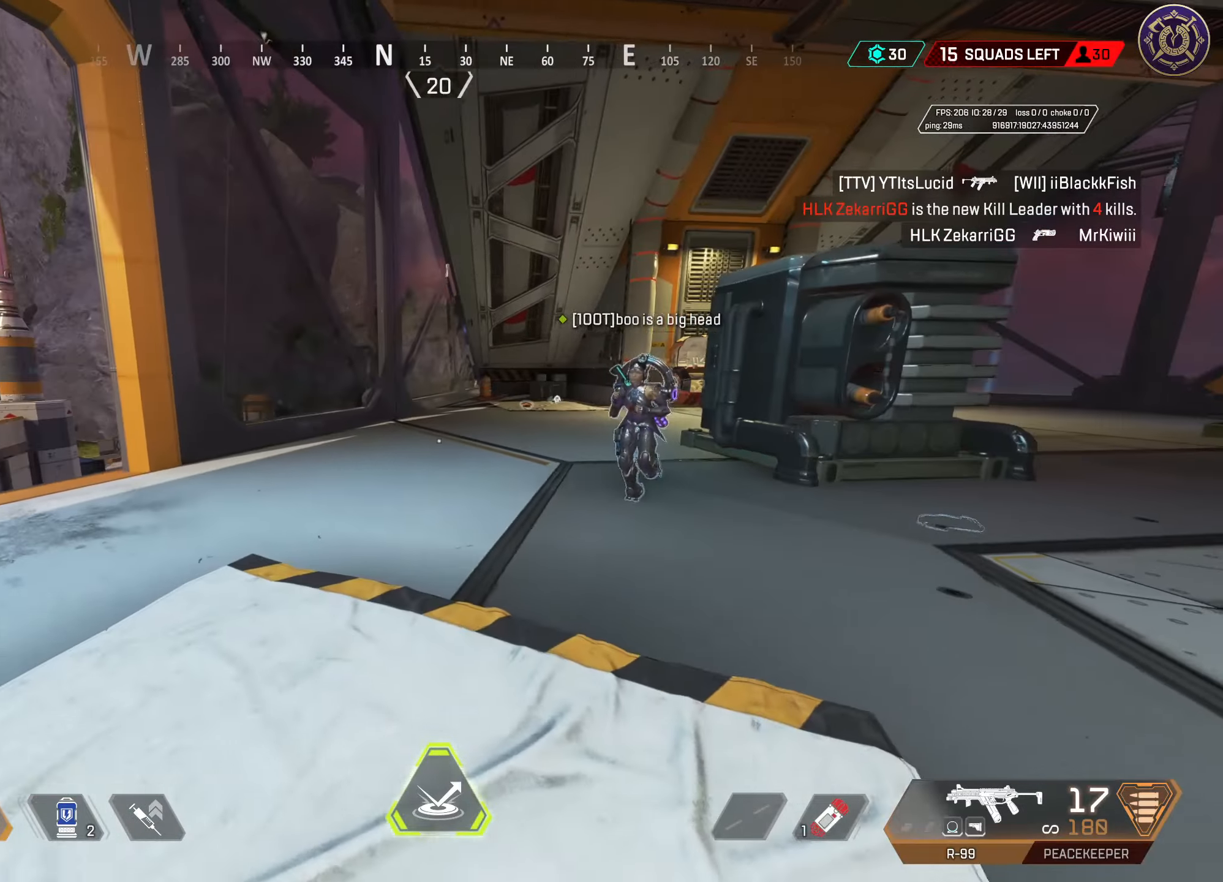
{"keys": ["a", "s"], "mouse": [], "events": [[50, "d", "up"], [367, "a", "down"]]}
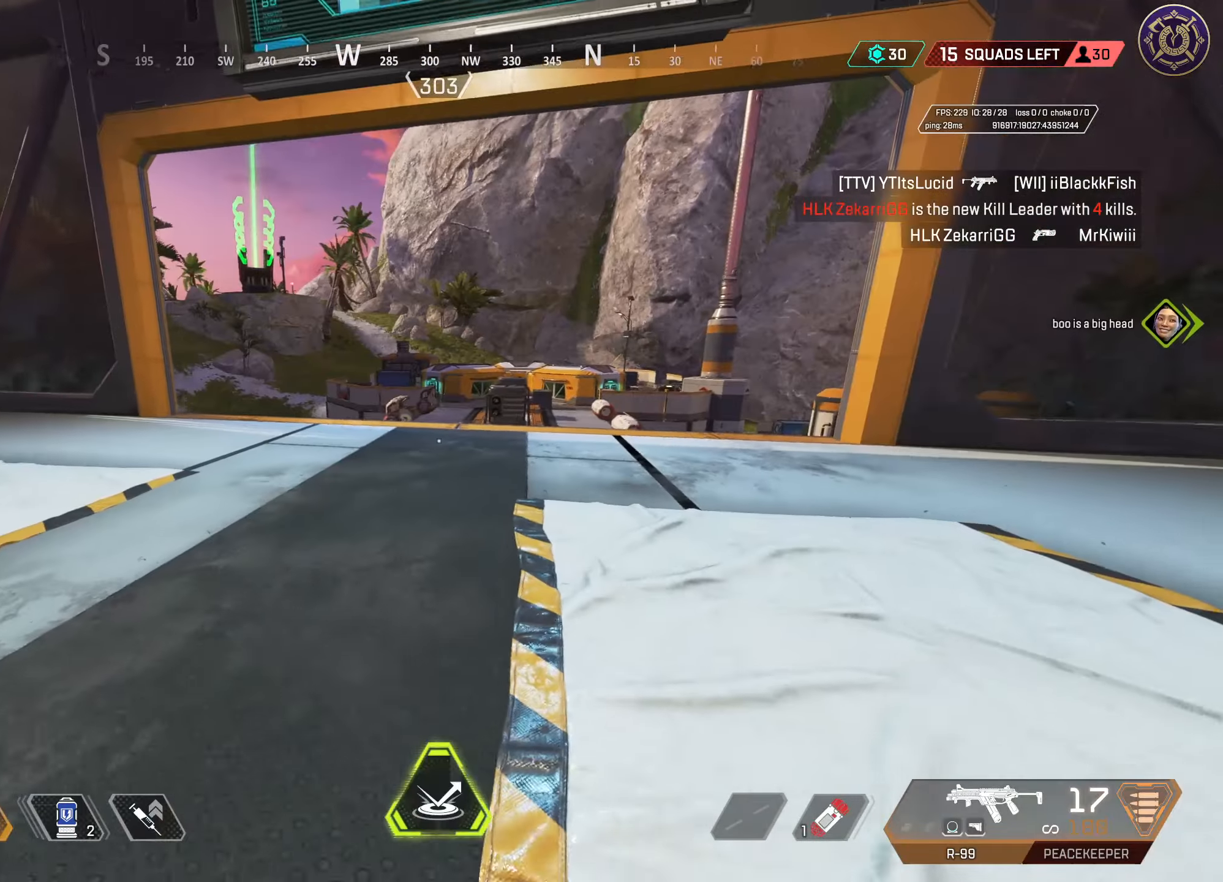
{"keys": ["a"], "mouse": [], "events": [[217, "s", "up"]]}
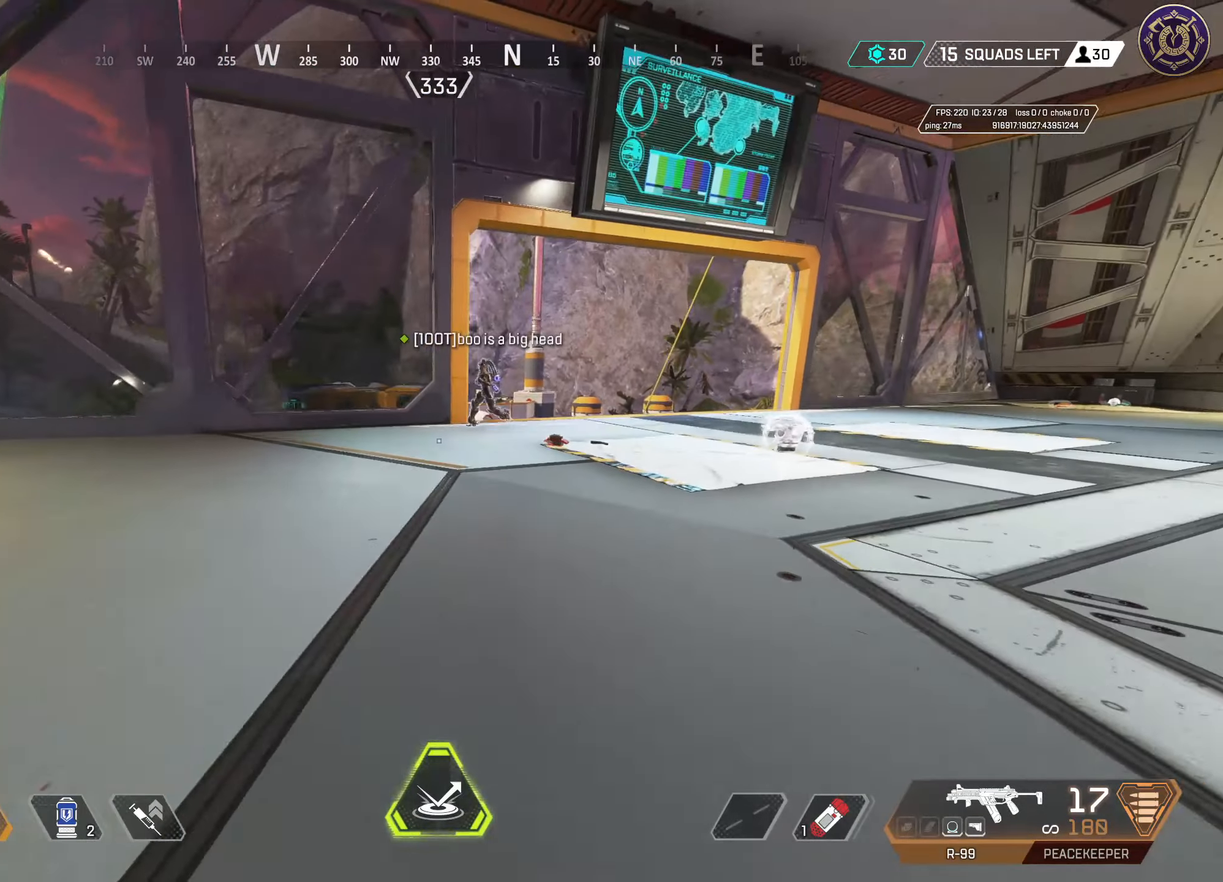
{"keys": ["a"], "mouse": [], "events": [[217, "a", "up"], [267, "s", "down"], [400, "a", "down"], [400, "s", "up"]]}
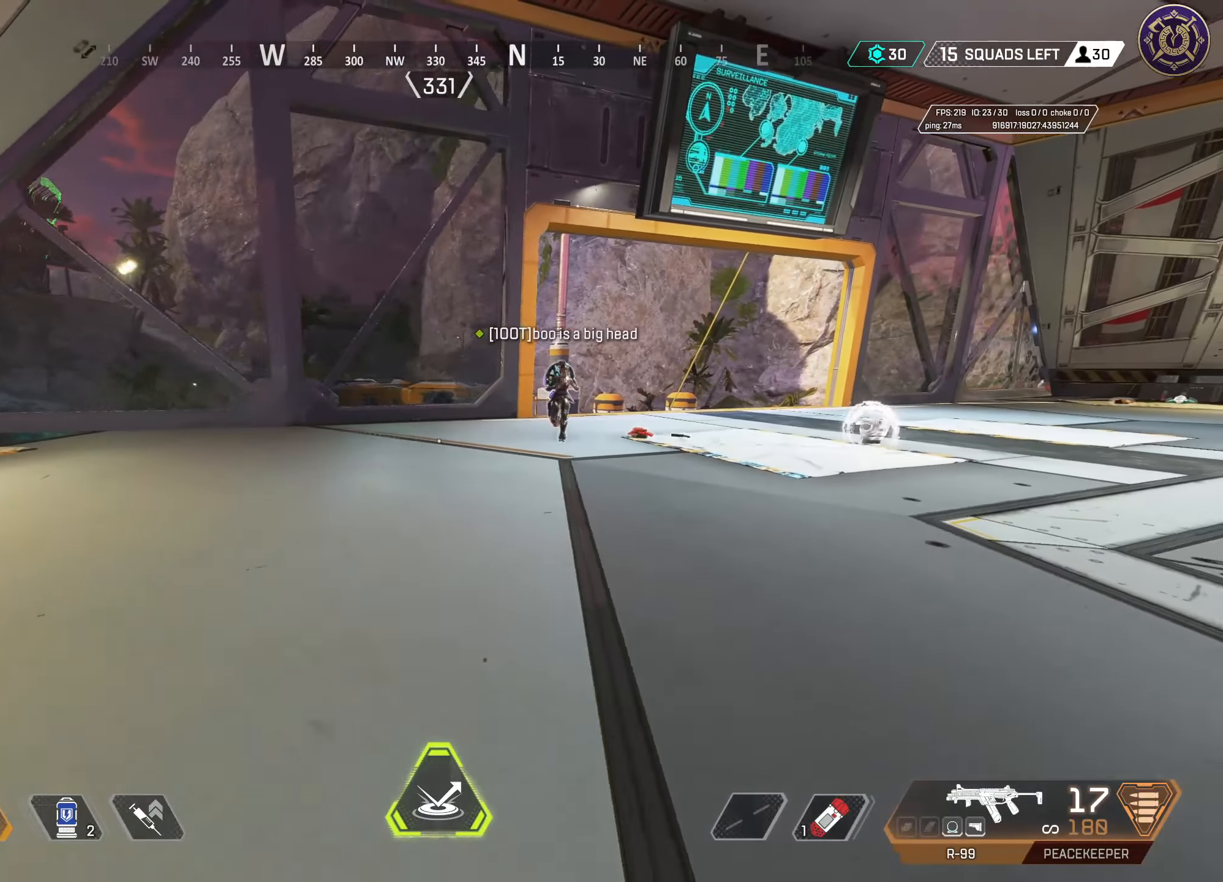
{"keys": ["a"], "mouse": [], "events": []}
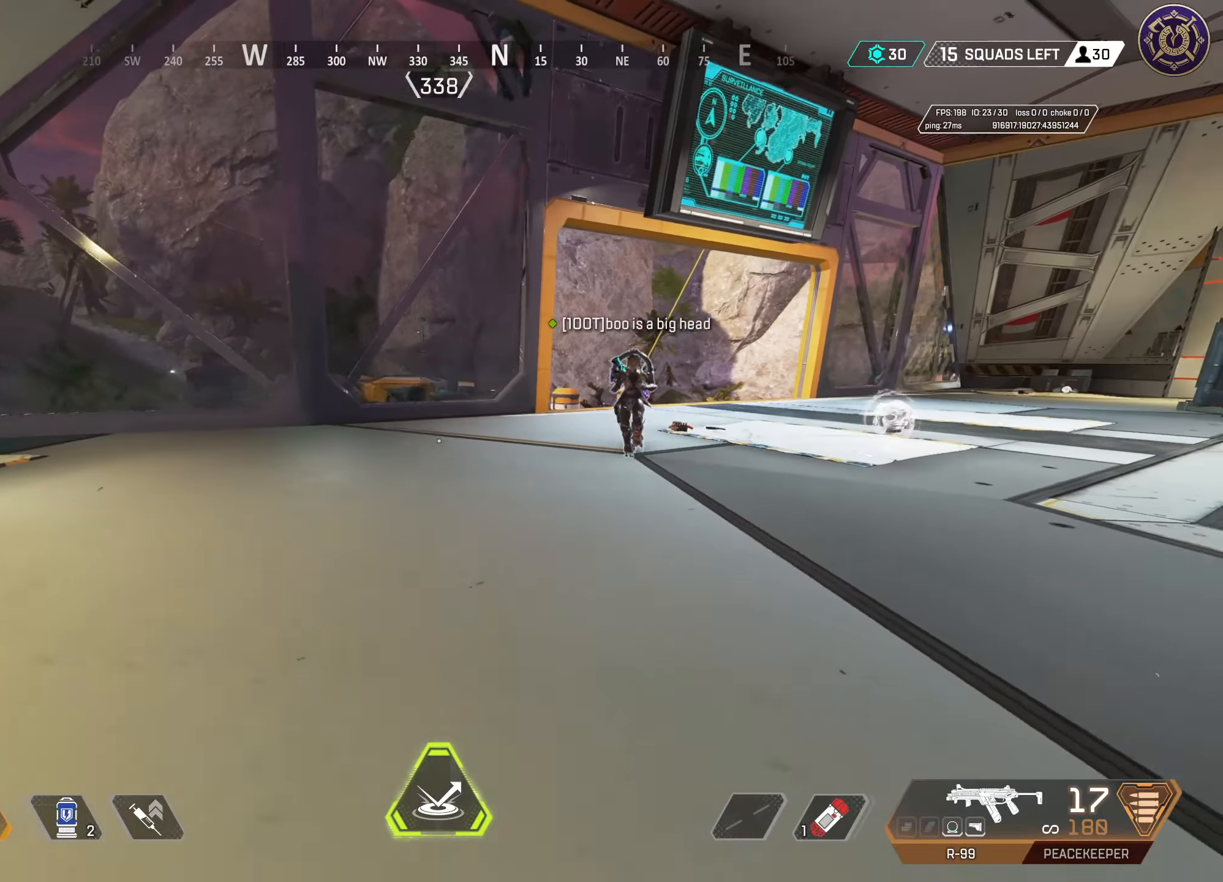
{"keys": ["a"], "mouse": [], "events": []}
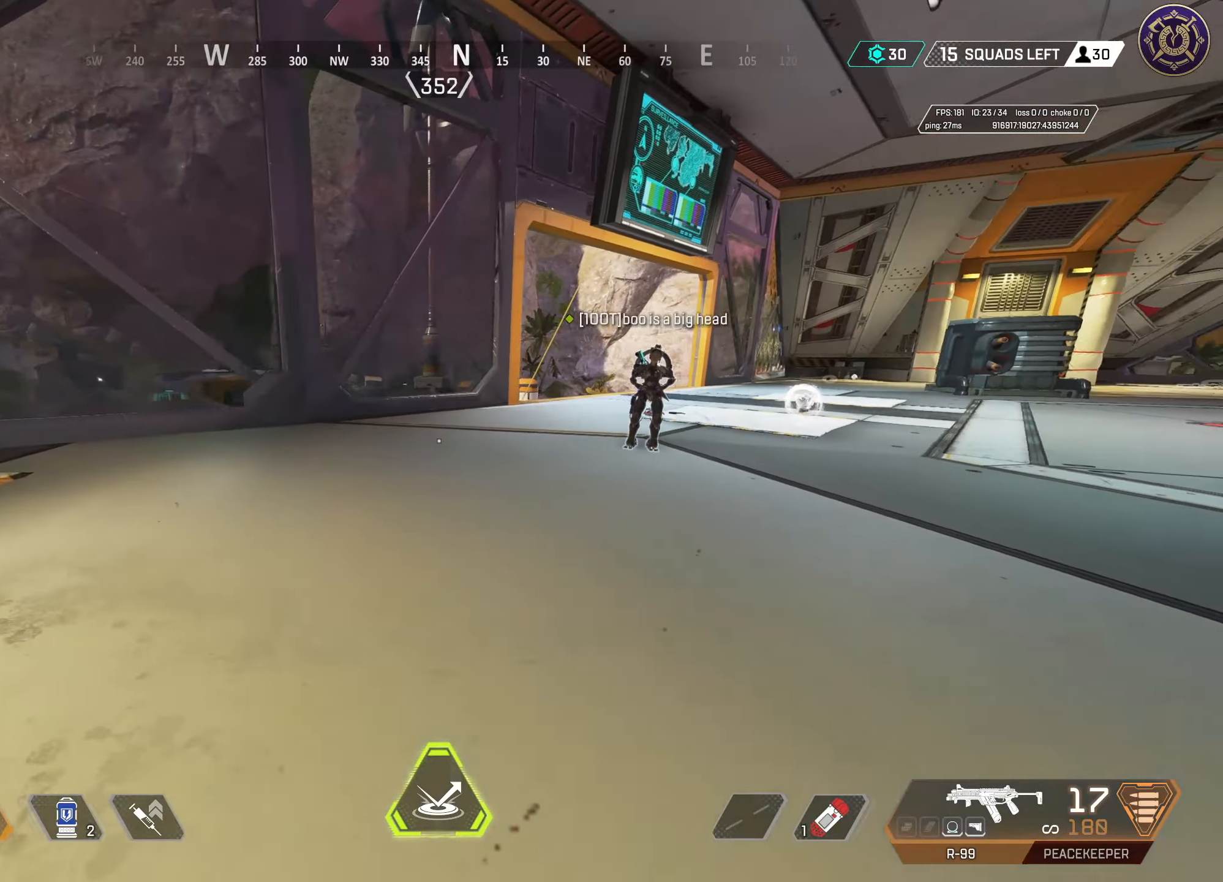
{"keys": ["s"], "mouse": [], "events": [[83, "s", "down"], [117, "a", "up"]]}
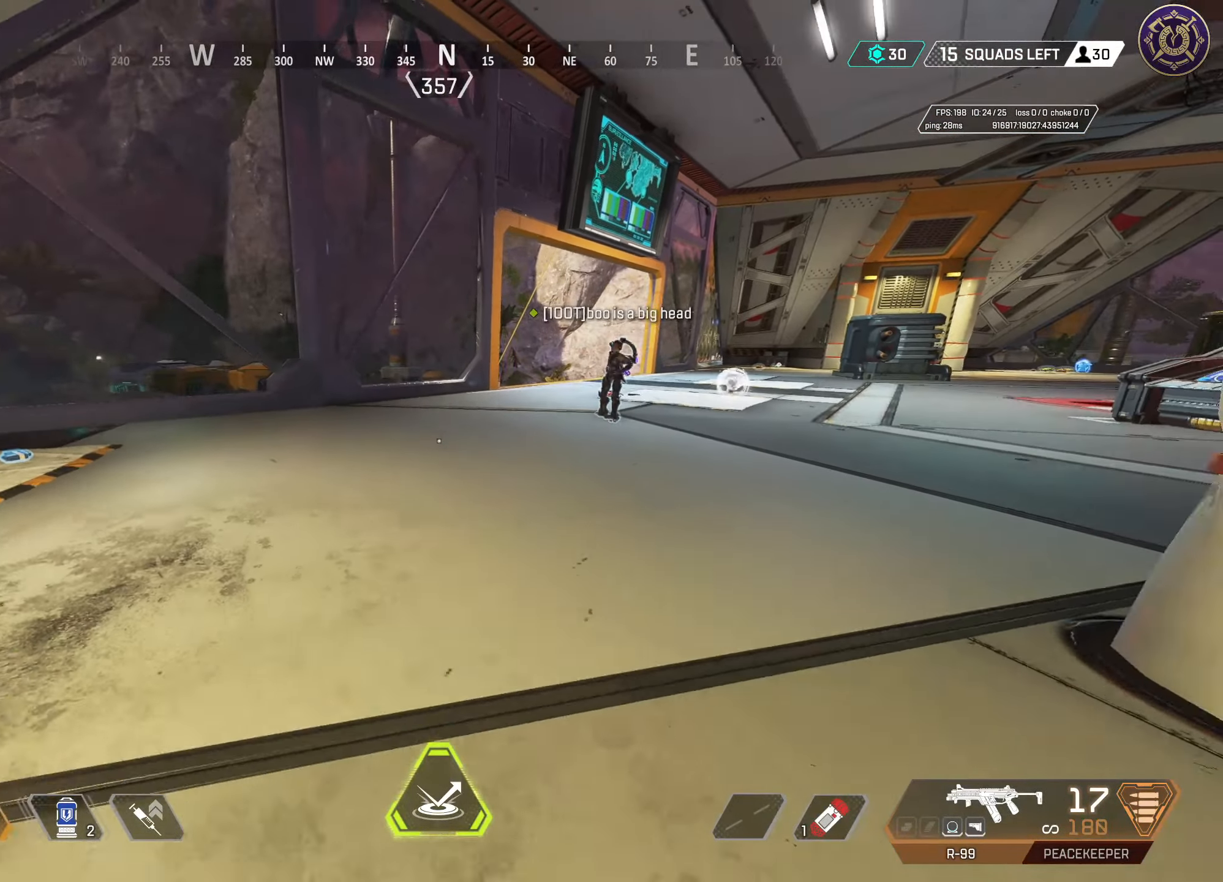
{"keys": [], "mouse": [], "events": [[150, "s", "up"]]}
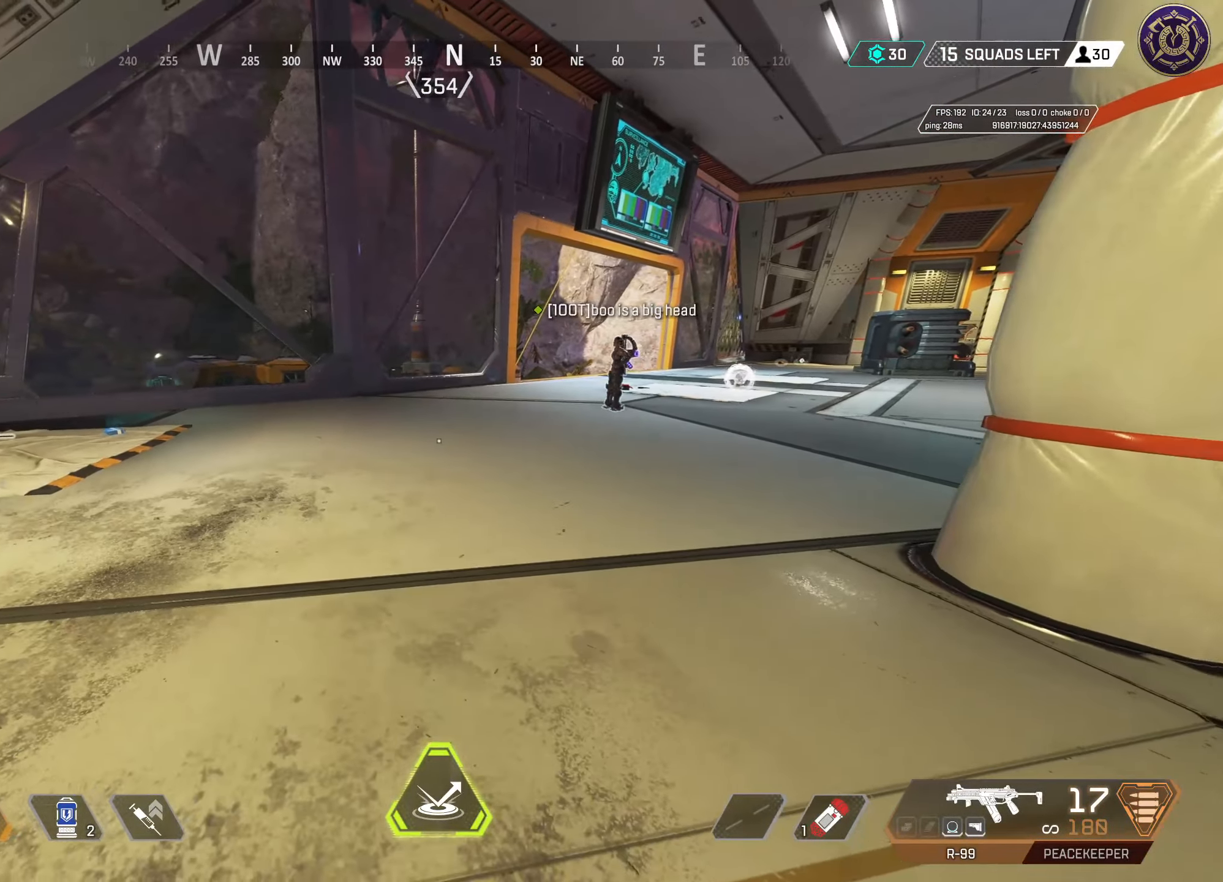
{"keys": ["w"], "mouse": [], "events": [[17, "w", "down"]]}
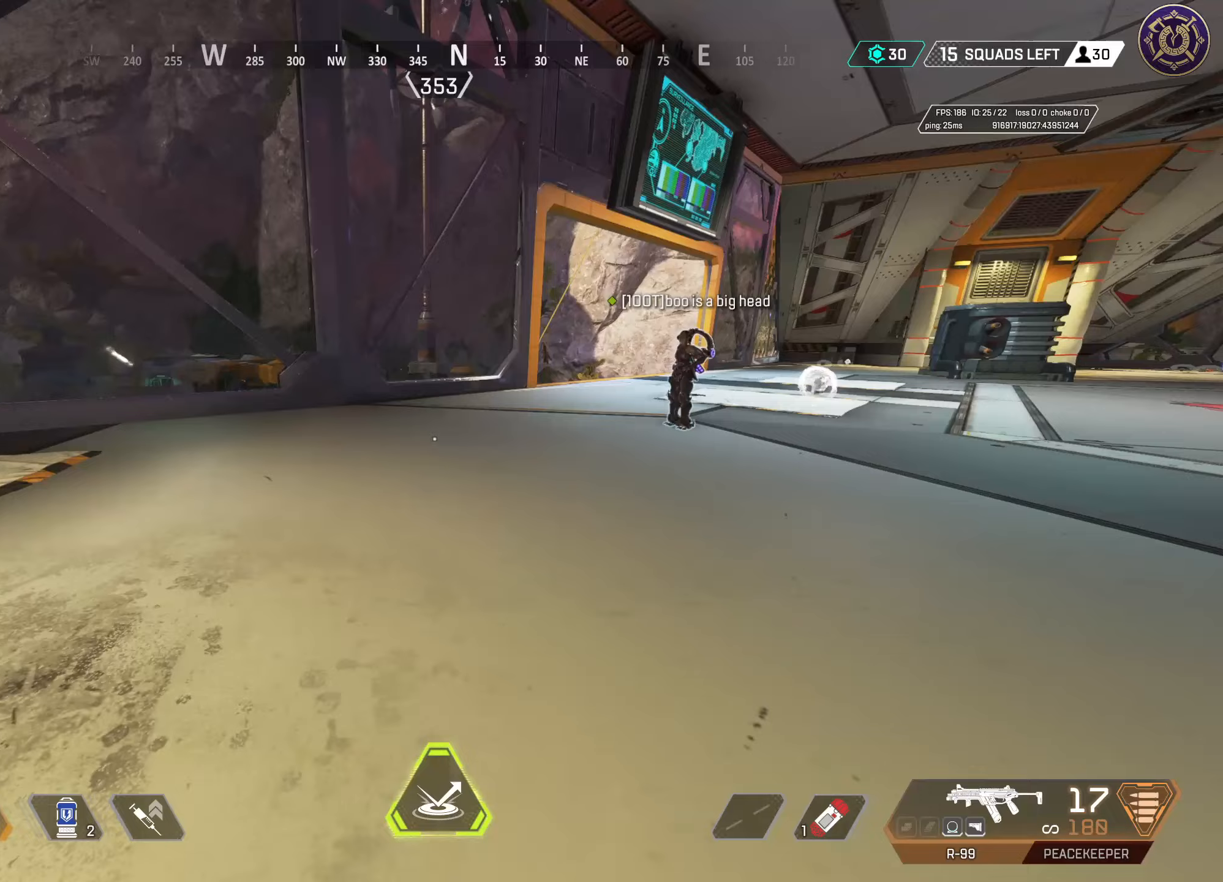
{"keys": ["s"], "mouse": [], "events": [[167, "w", "up"], [400, "s", "down"]]}
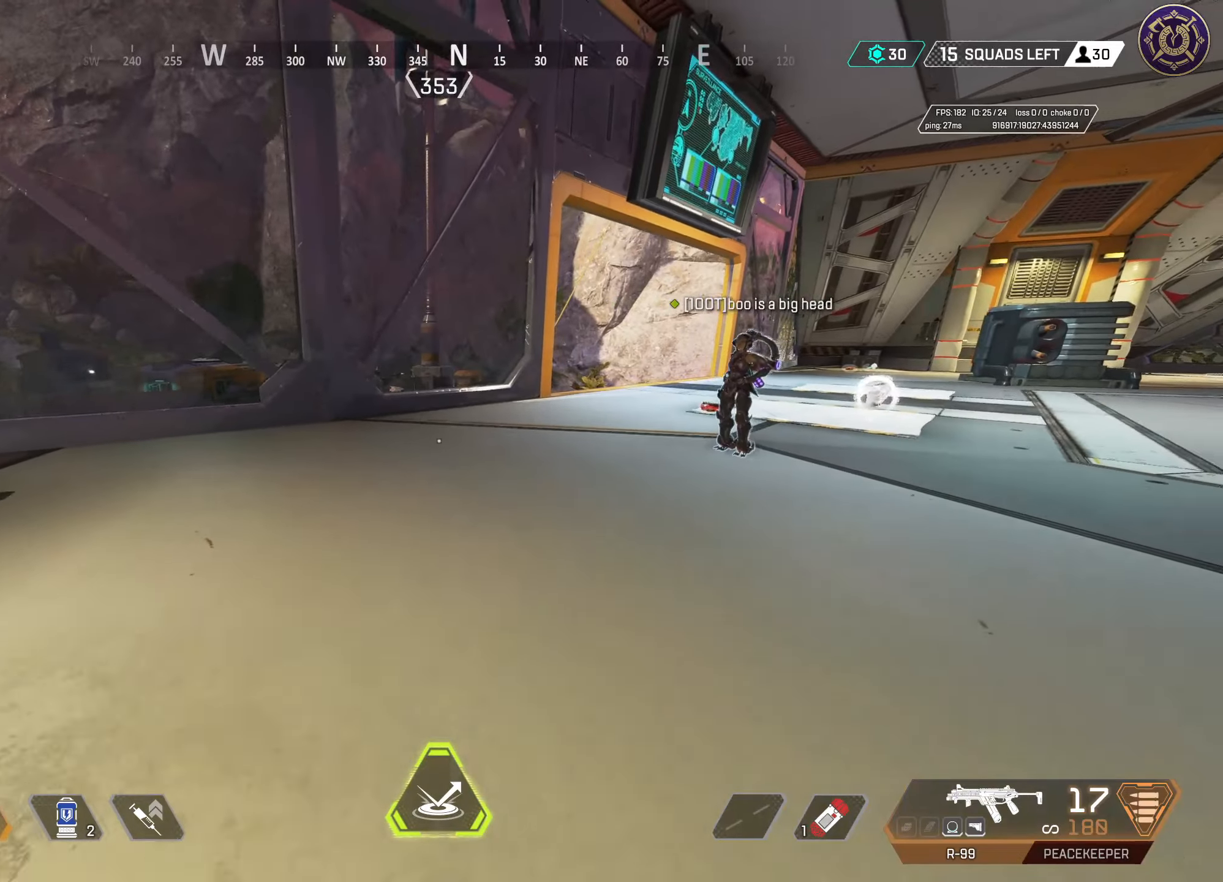
{"keys": ["s"], "mouse": [], "events": [[283, "s", "up"], [417, "s", "down"]]}
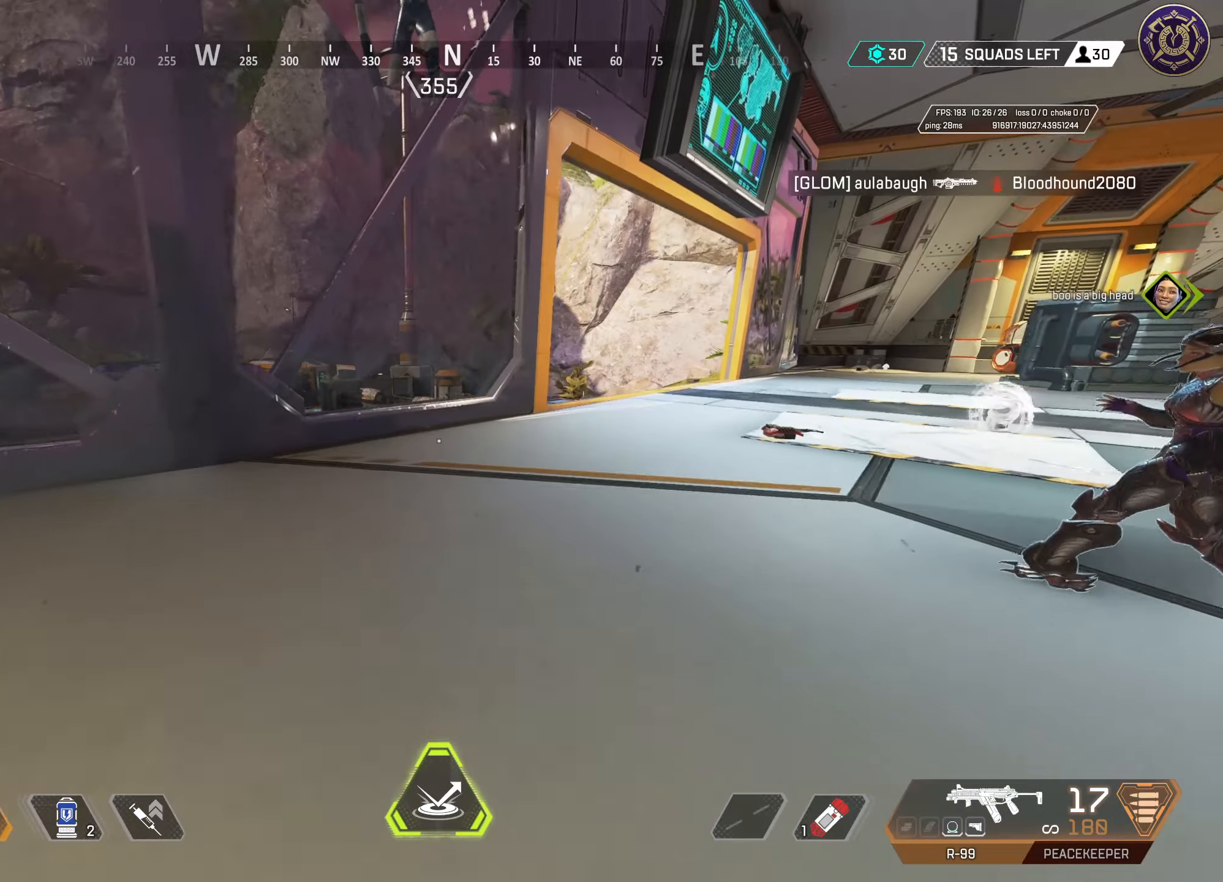
{"keys": ["w"], "mouse": [], "events": [[350, "s", "up"], [450, "w", "down"]]}
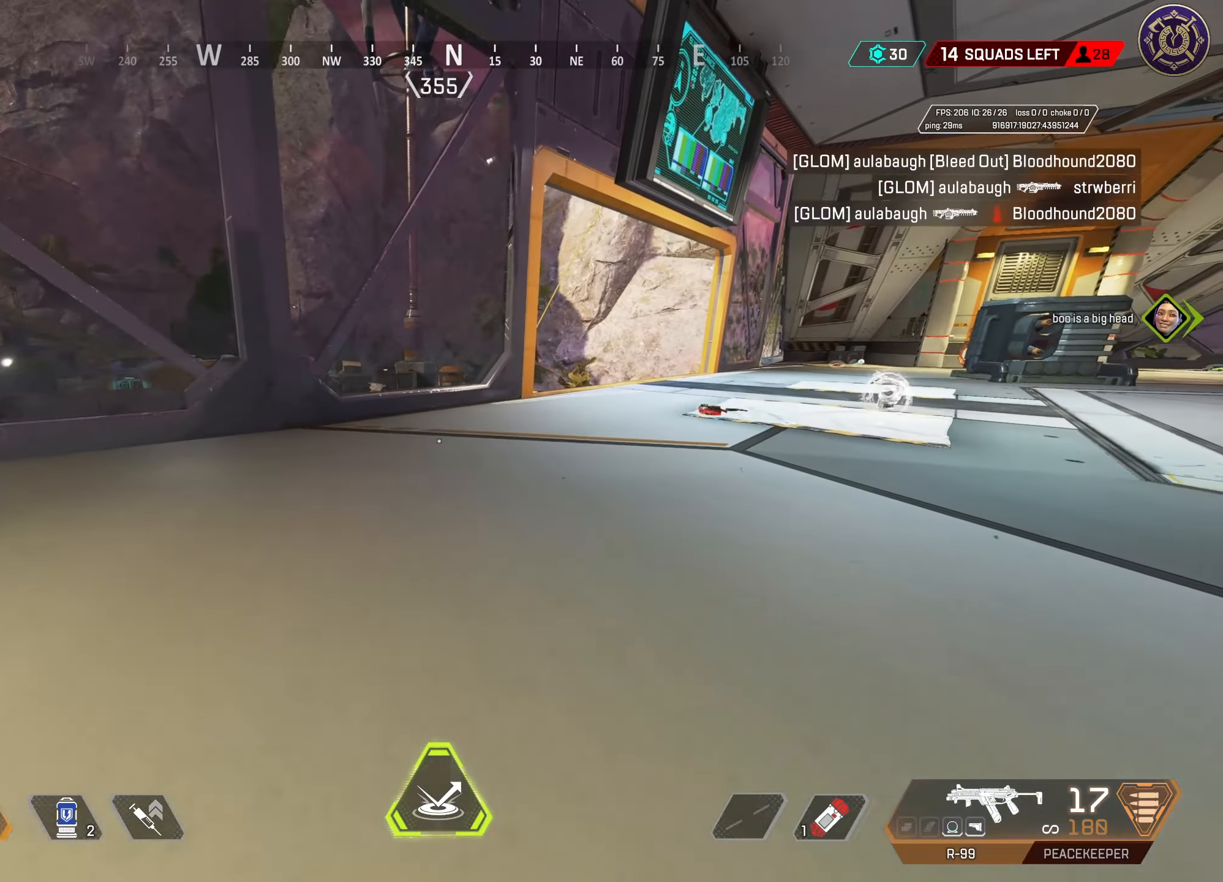
{"keys": ["w"], "mouse": [], "events": []}
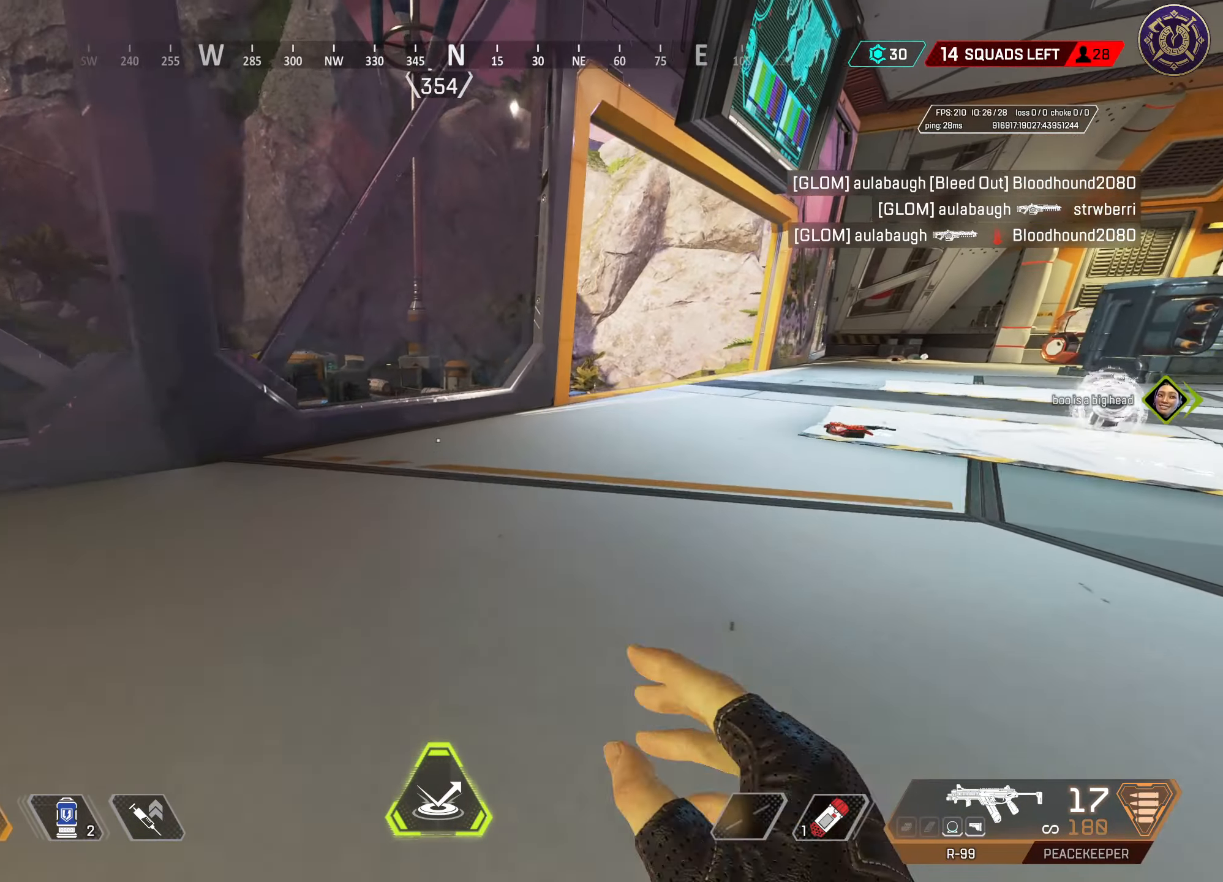
{"keys": ["space", "w"], "mouse": [], "events": [[333, "space", "down"]]}
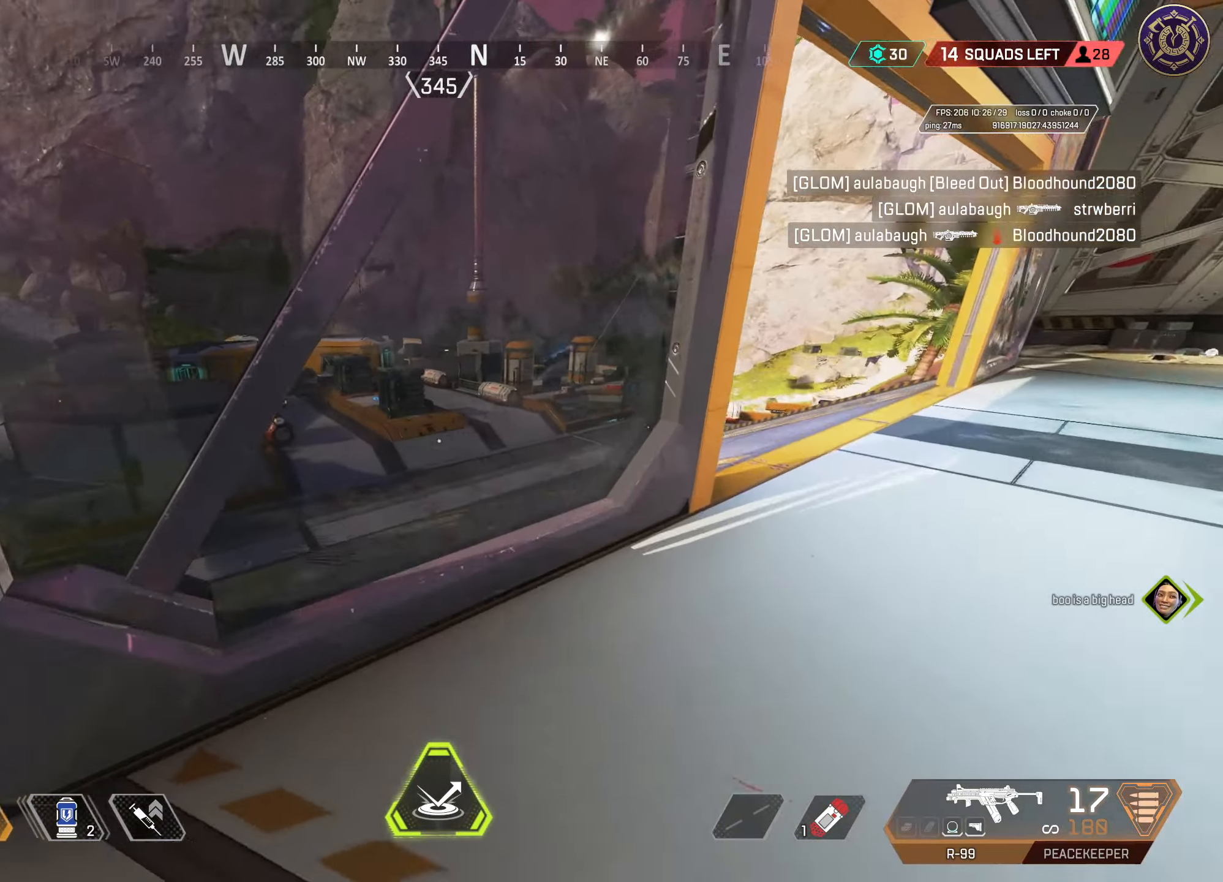
{"keys": ["space", "w"], "mouse": [], "events": [[17, "space", "up"], [400, "space", "down"]]}
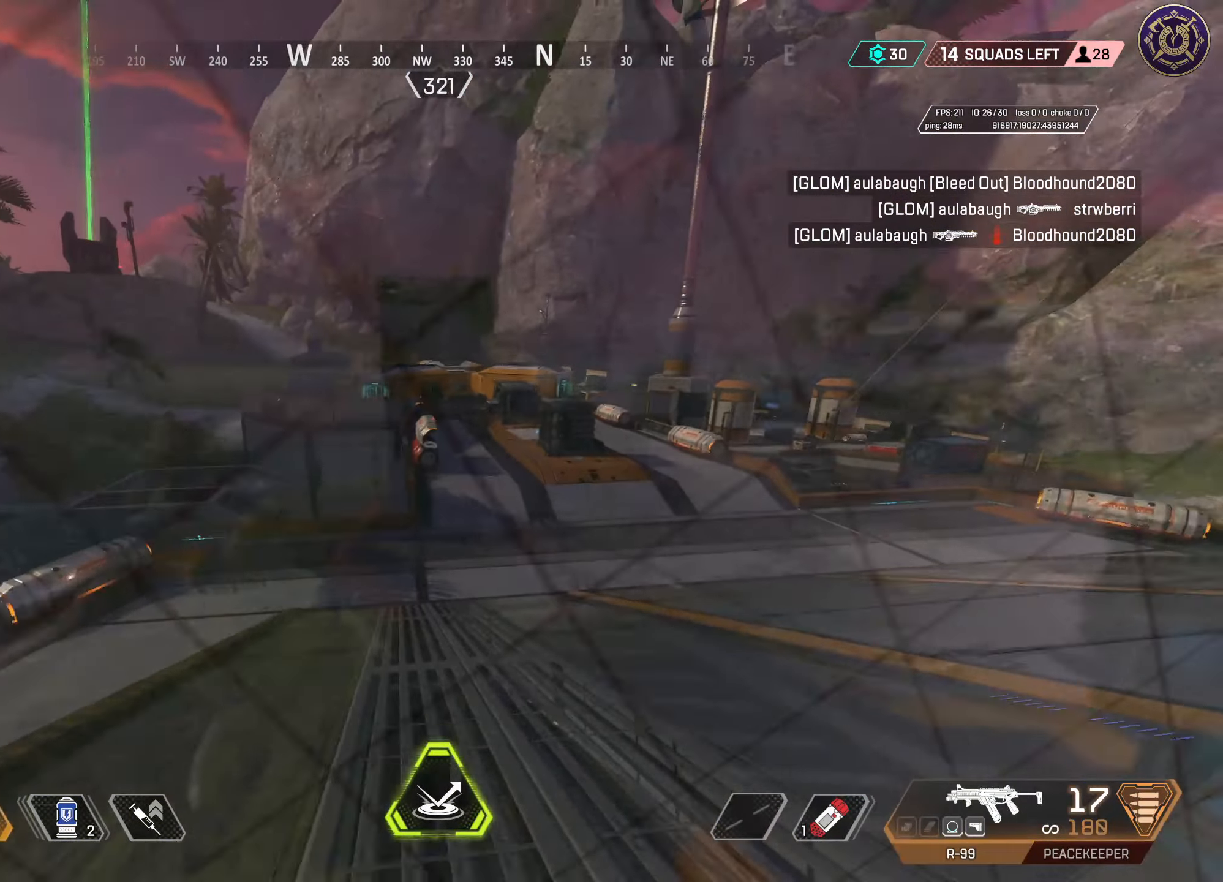
{"keys": ["w"], "mouse": [], "events": [[33, "space", "up"], [367, "space", "down"], [467, "space", "up"]]}
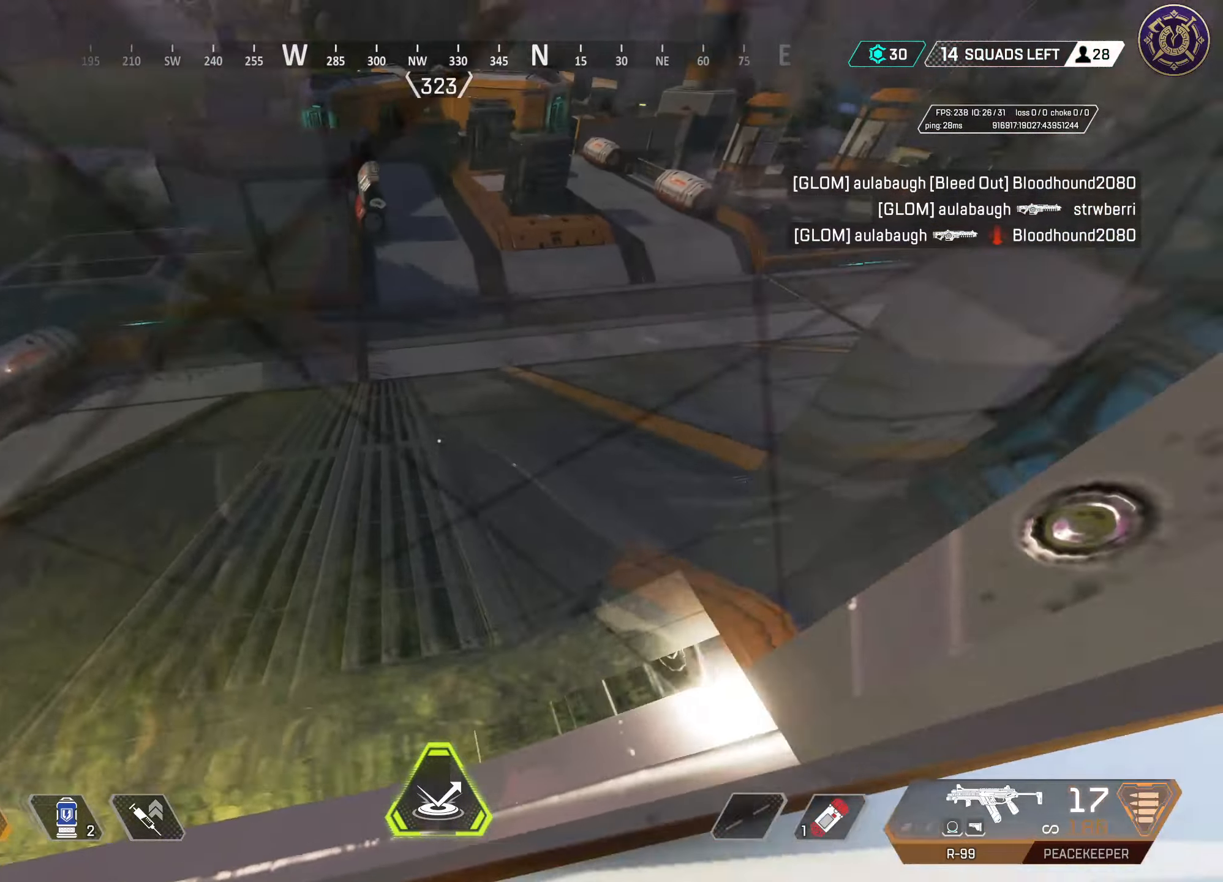
{"keys": ["space"], "mouse": [], "events": [[17, "space", "down"], [283, "space", "up"], [383, "space", "down"], [433, "w", "up"]]}